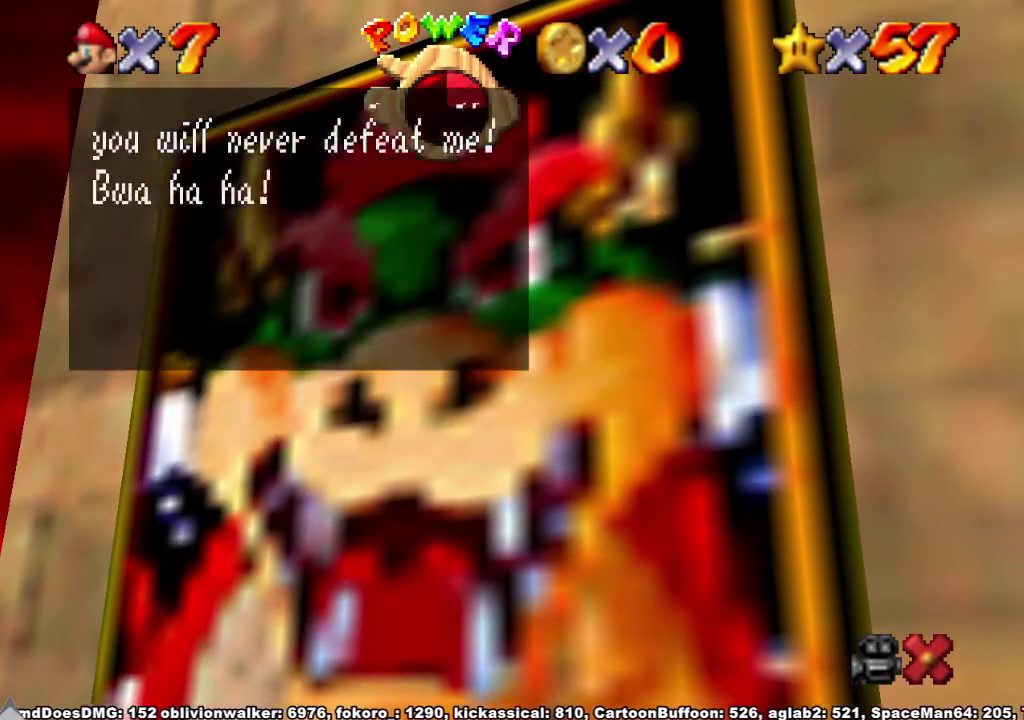
Gameplay with a controller (Xbox layout); each line is a JSON object with the inputs held at the frame after it. "events" lists button and stick changes between this image and that frame as [ms after this image, input, new state], when the widget could be followed in between. Not read: HOME L2 L3 R2 R3.
{"buttons": [], "left_stick": "down-right", "right_stick": "down-left", "events": [[67, "X", "down"], [133, "A", "down"], [200, "A", "up"], [200, "X", "up"], [400, "left_stick", "down-right"], [400, "right_stick", "left"], [467, "right_stick", "down-left"]]}
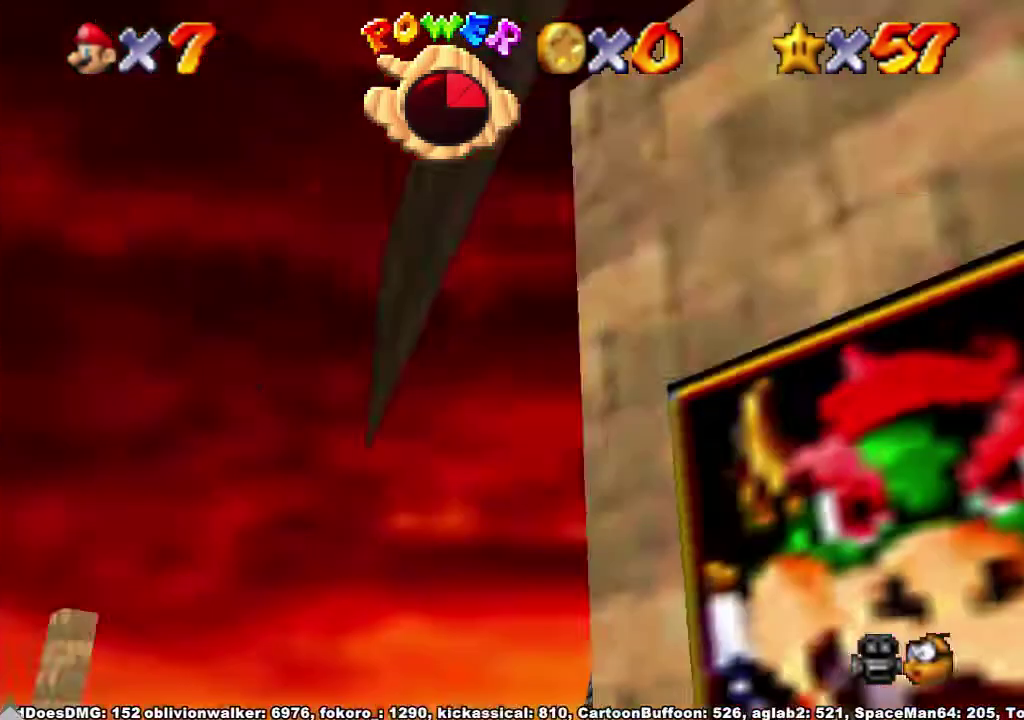
{"buttons": [], "left_stick": "down-right", "right_stick": "down-left", "events": [[233, "right_stick", "left"], [300, "right_stick", "down-left"]]}
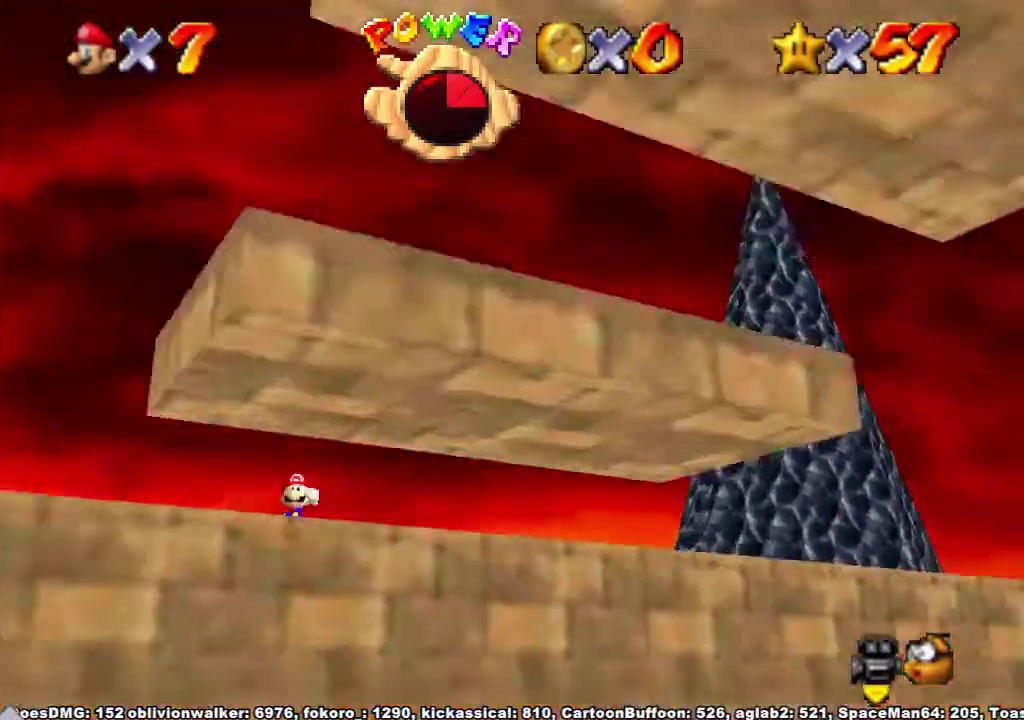
{"buttons": [], "left_stick": "down-right", "right_stick": "center", "events": [[433, "right_stick", "center"]]}
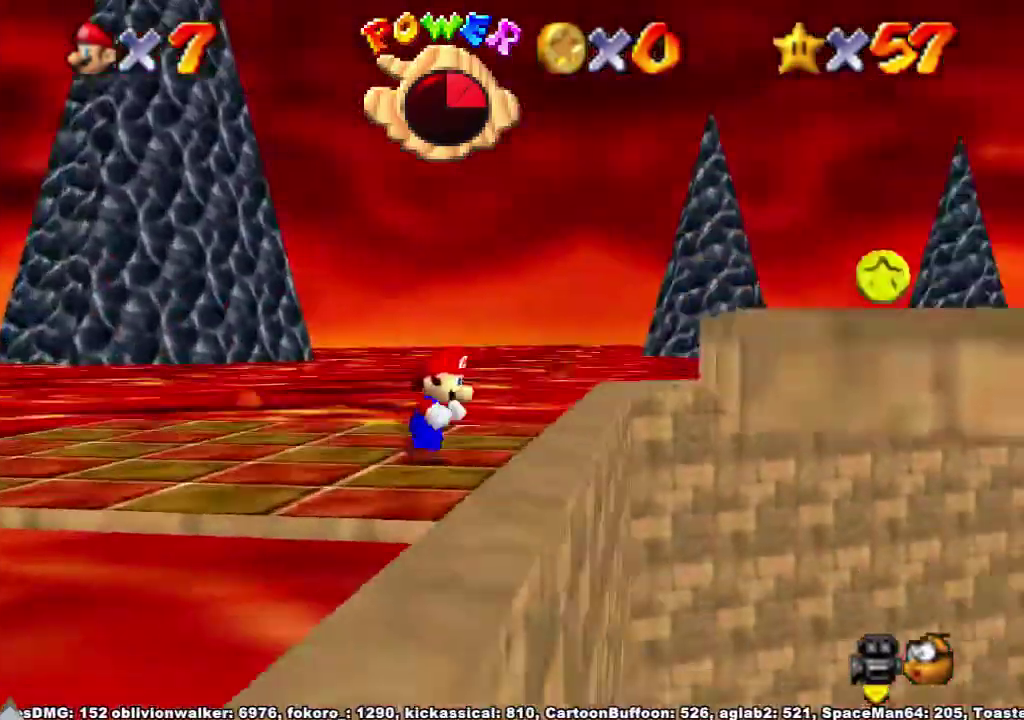
{"buttons": [], "left_stick": "right", "right_stick": "down-left", "events": [[133, "A", "down"], [333, "A", "up"], [367, "right_stick", "down-left"], [400, "left_stick", "right"]]}
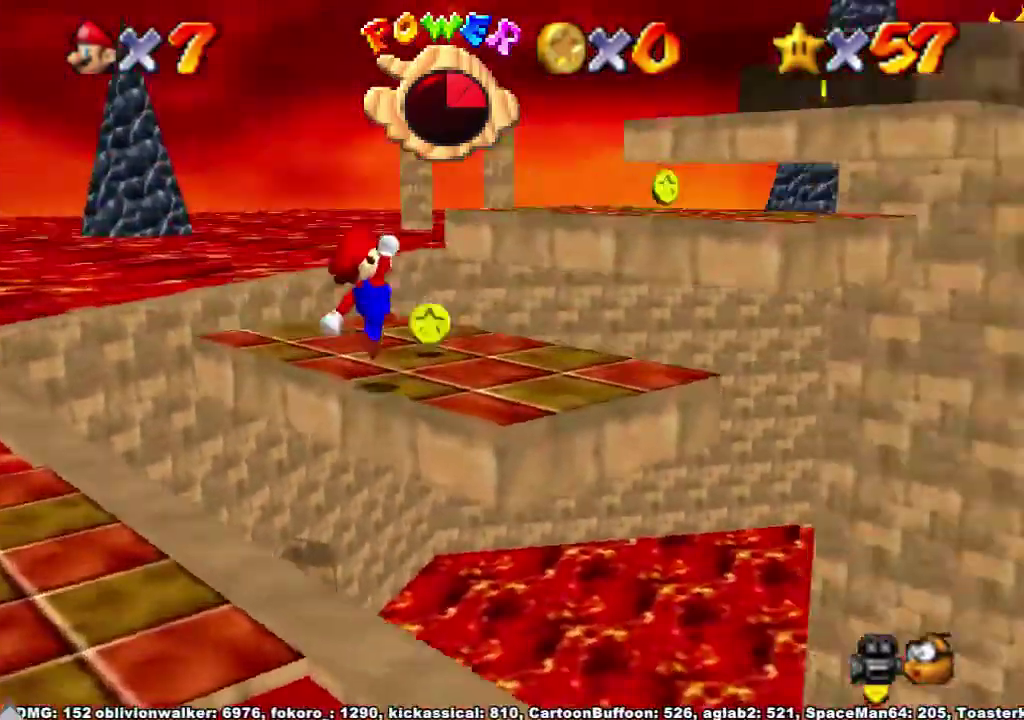
{"buttons": [], "left_stick": "up", "right_stick": "center", "events": [[33, "left_stick", "up-right"], [33, "right_stick", "center"], [100, "left_stick", "up"], [267, "A", "down"], [467, "A", "up"]]}
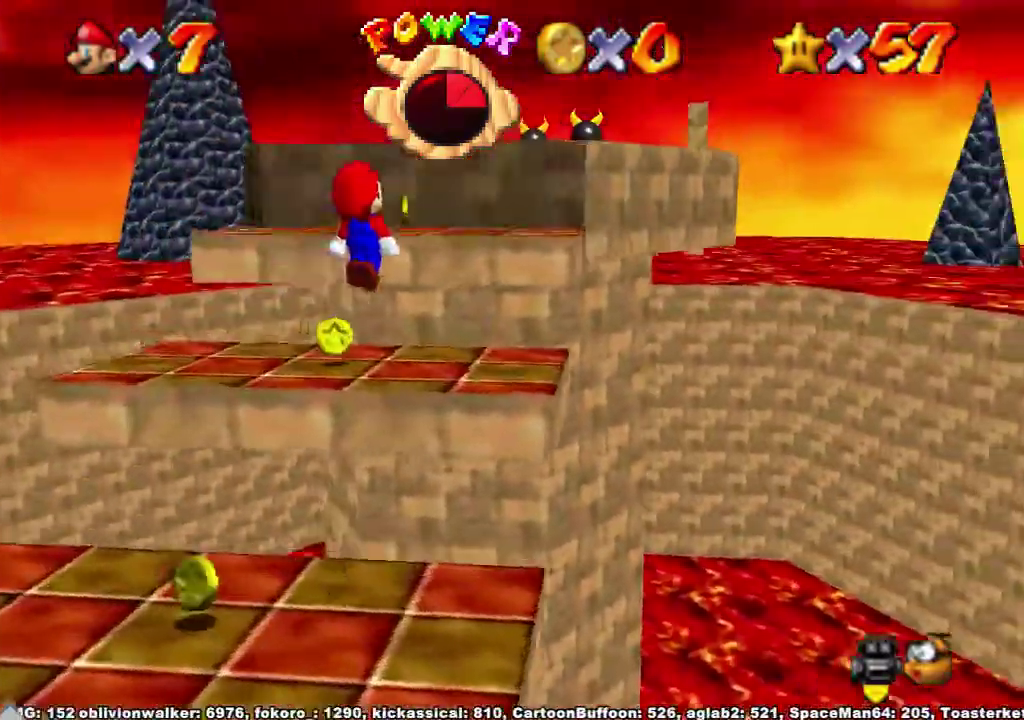
{"buttons": ["A"], "left_stick": "up", "right_stick": "center", "events": [[433, "A", "down"]]}
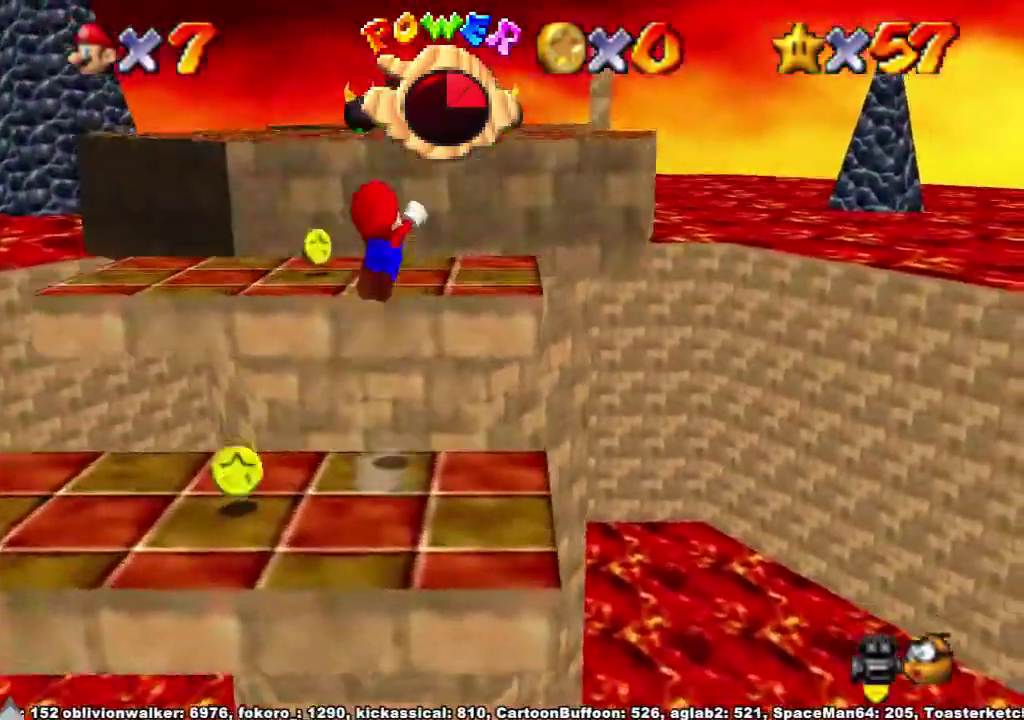
{"buttons": [], "left_stick": "up", "right_stick": "center", "events": [[67, "A", "up"], [333, "X", "down"], [400, "X", "up"]]}
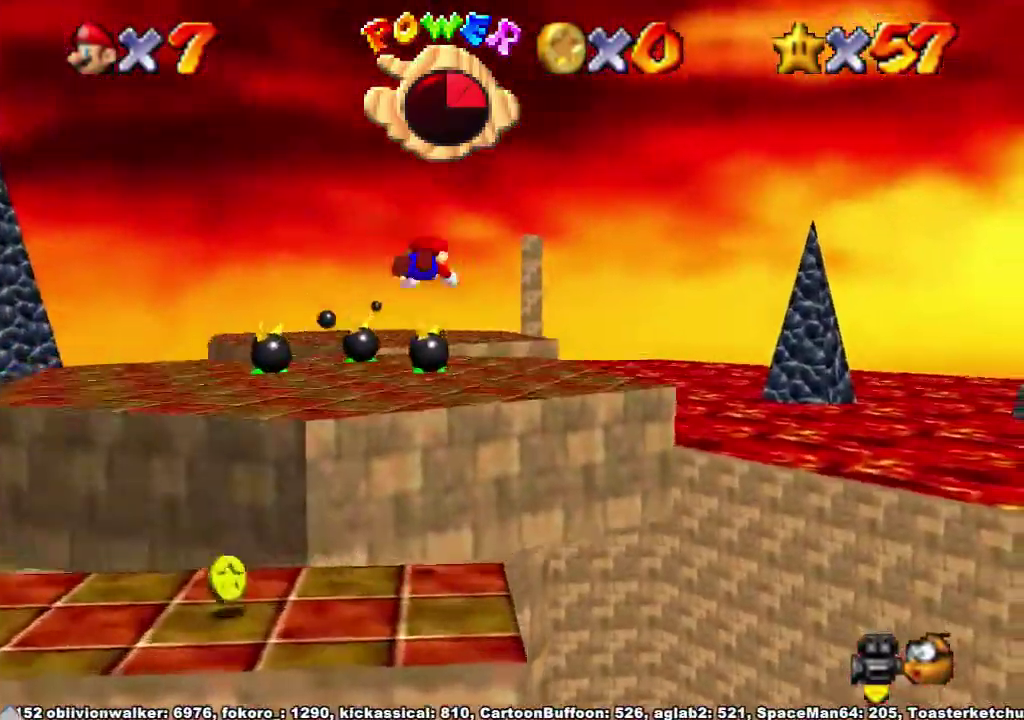
{"buttons": [], "left_stick": "up", "right_stick": "center", "events": [[233, "left_stick", "up-right"], [367, "X", "down"], [400, "A", "down"], [400, "X", "up"], [467, "left_stick", "up"], [500, "A", "up"]]}
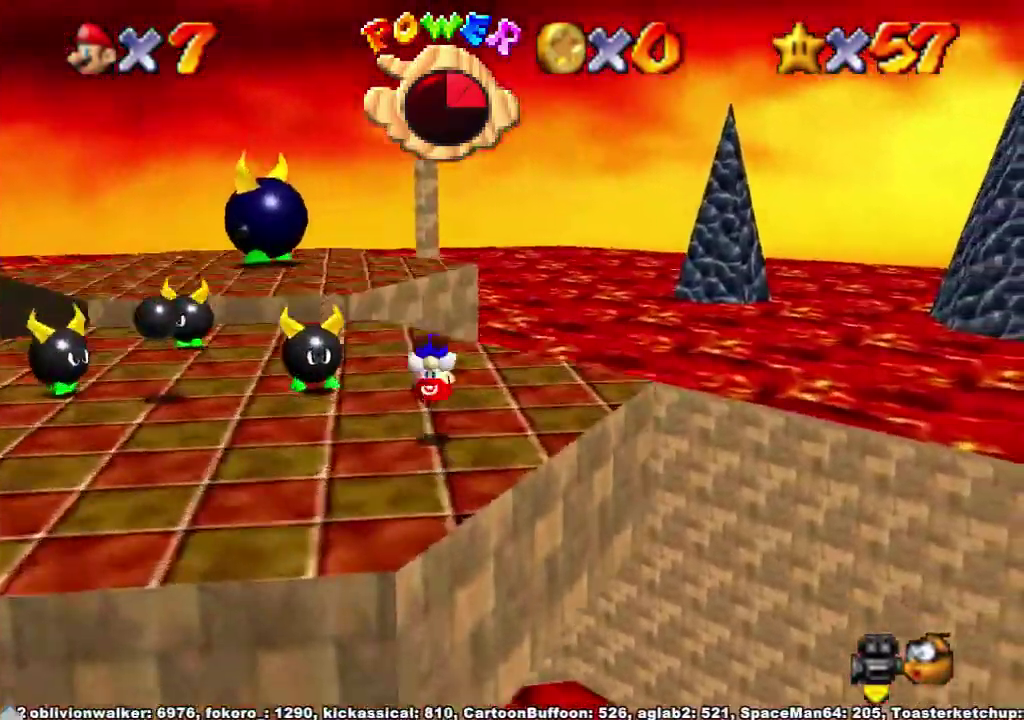
{"buttons": ["A", "R1"], "left_stick": "up", "right_stick": "center", "events": [[433, "R1", "down"], [467, "A", "down"]]}
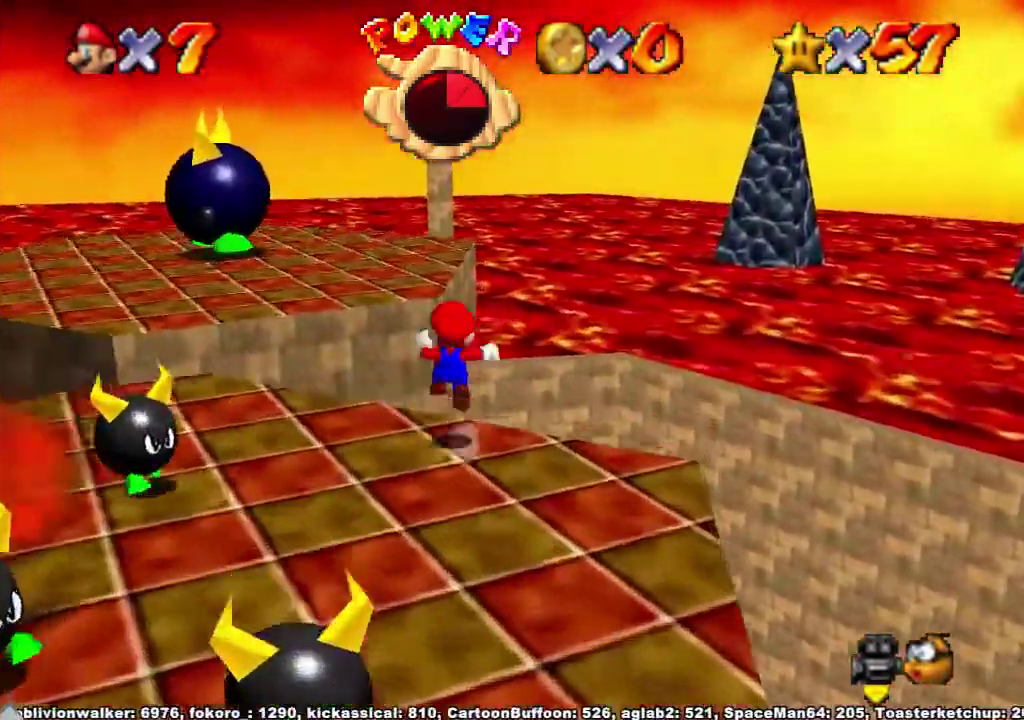
{"buttons": [], "left_stick": "center", "right_stick": "center", "events": [[100, "A", "up"], [133, "R1", "up"], [367, "left_stick", "up-left"], [433, "left_stick", "center"]]}
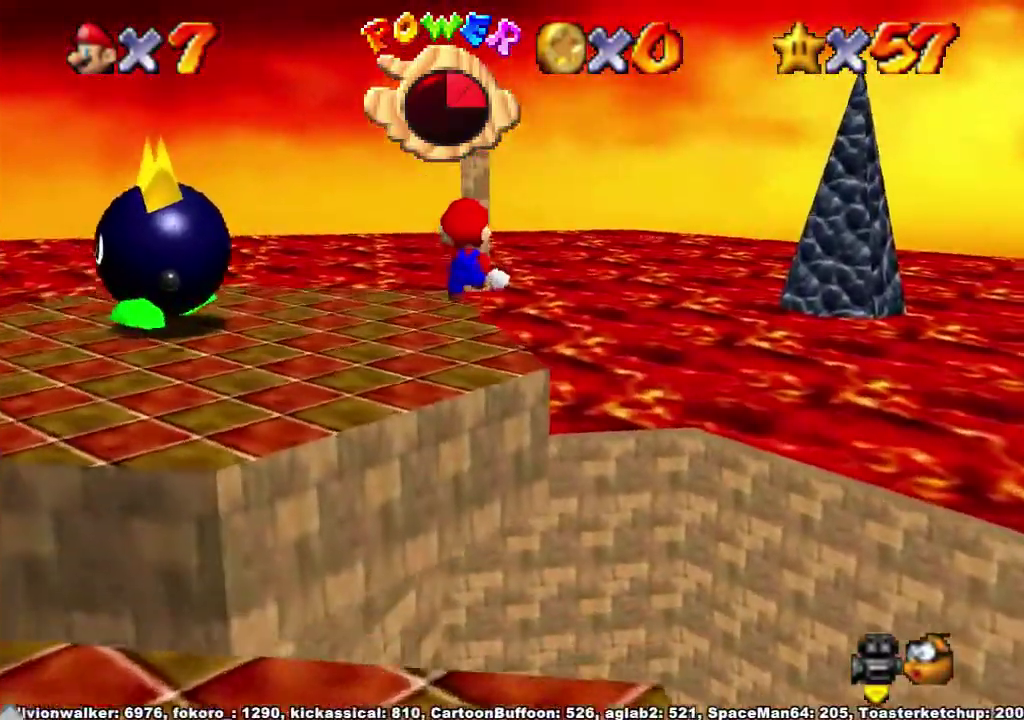
{"buttons": [], "left_stick": "down", "right_stick": "center", "events": [[133, "left_stick", "left"], [300, "left_stick", "down"]]}
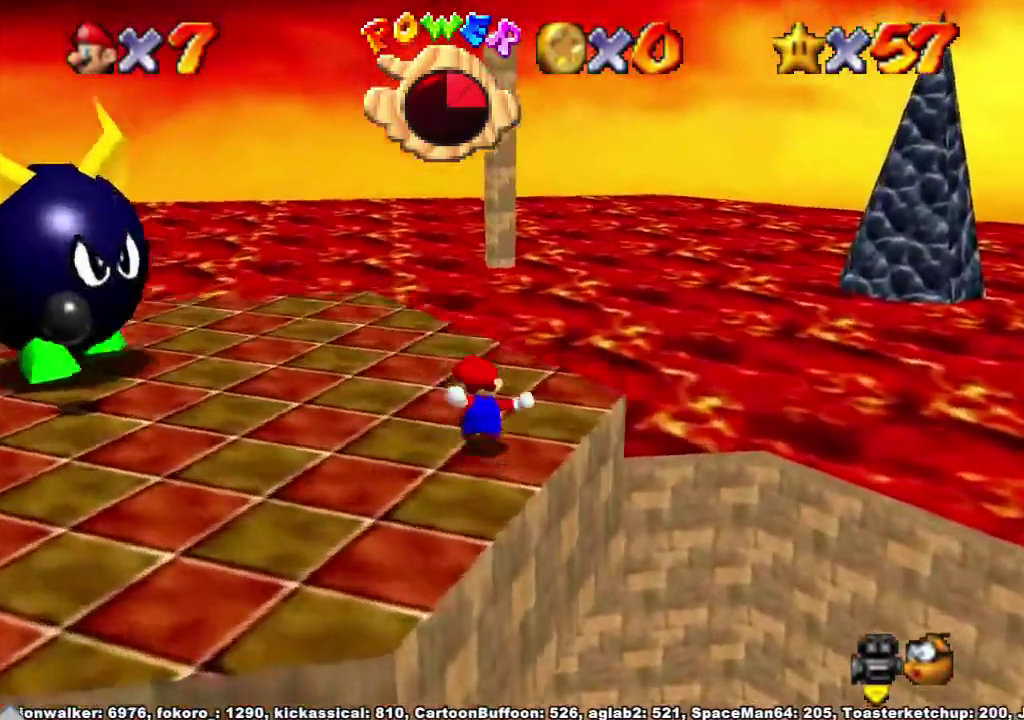
{"buttons": [], "left_stick": "right", "right_stick": "center", "events": [[33, "left_stick", "down-right"], [400, "left_stick", "right"]]}
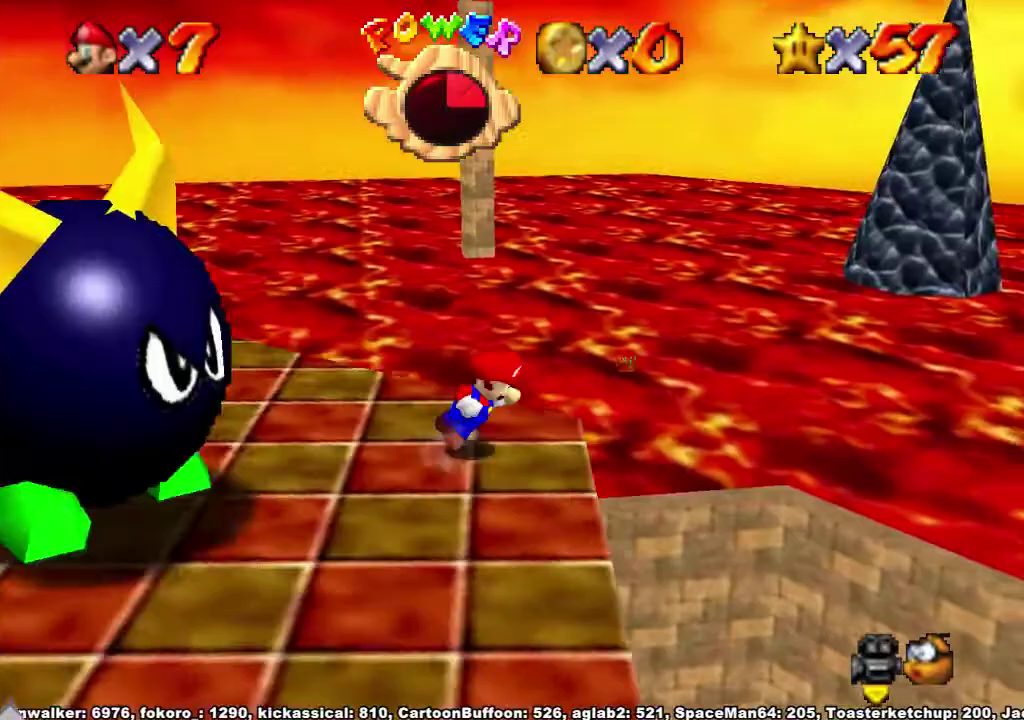
{"buttons": ["A"], "left_stick": "left", "right_stick": "center", "events": [[167, "A", "down"], [167, "left_stick", "left"]]}
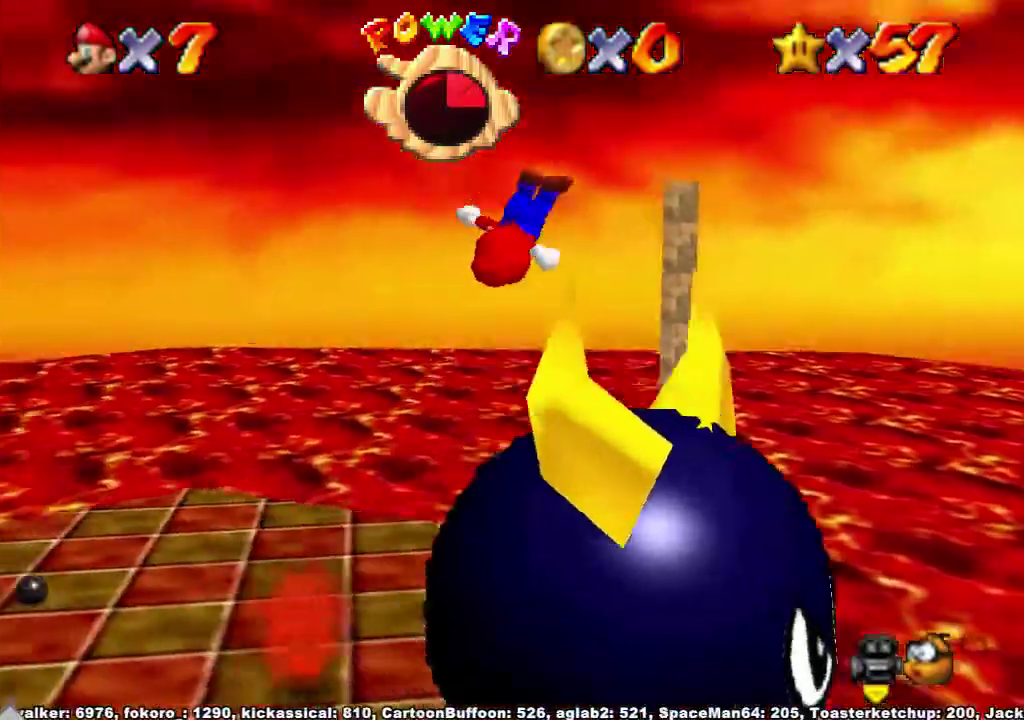
{"buttons": [], "left_stick": "left", "right_stick": "right", "events": [[133, "R1", "down"], [233, "A", "up"], [267, "R1", "up"], [467, "right_stick", "right"]]}
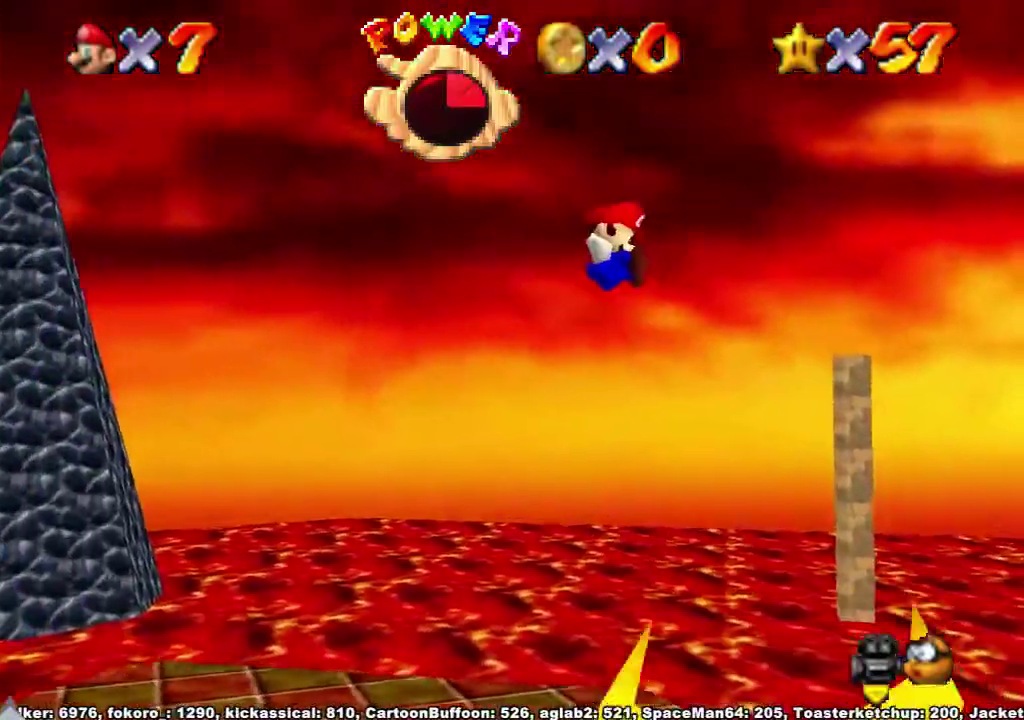
{"buttons": [], "left_stick": "center", "right_stick": "center", "events": [[100, "right_stick", "center"], [167, "right_stick", "right"], [300, "right_stick", "center"], [367, "right_stick", "right"], [400, "left_stick", "center"], [433, "L1", "down"], [467, "right_stick", "center"], [500, "L1", "up"]]}